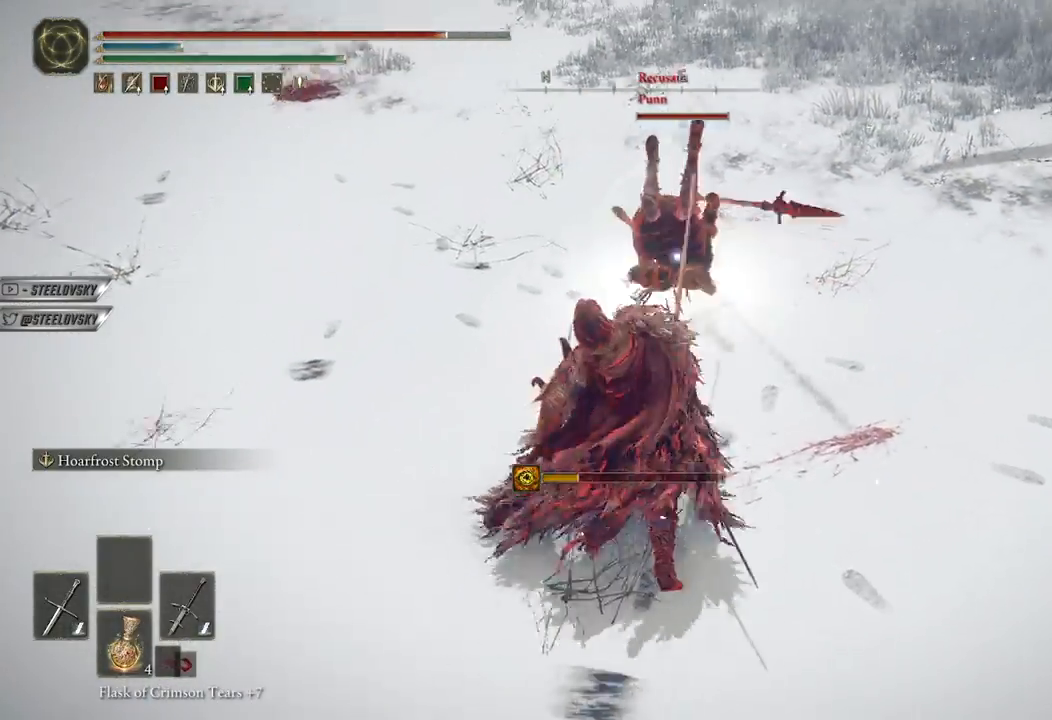
Gameplay with a controller (Xbox layout); each line is a JSON object with the inputs held at the frame after it. "events" lists button and stick changes between this image and that frame as [ms after this image, input, new state], when the widget could be followed in between.
{"buttons": ["B"], "left_stick": "right", "right_stick": "center", "events": [[117, "B", "down"], [133, "left_stick", "up-right"], [350, "R3", "down"], [417, "left_stick", "right"], [467, "R3", "up"]]}
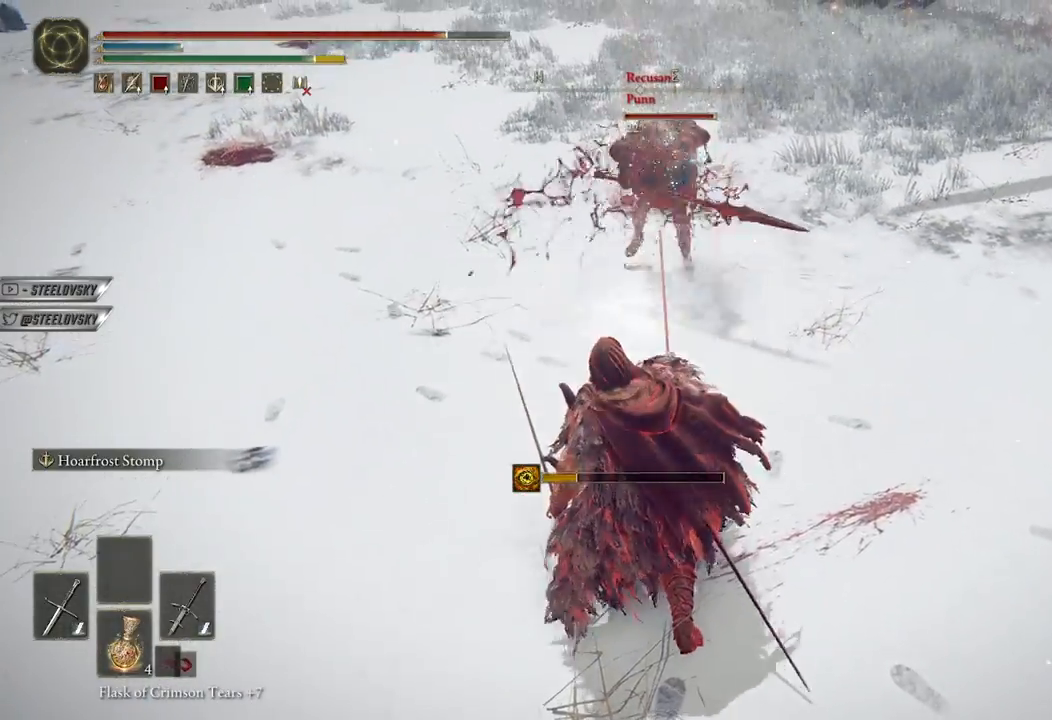
{"buttons": ["B"], "left_stick": "up-right", "right_stick": "center", "events": [[100, "L3", "down"], [117, "left_stick", "down-right"], [267, "L3", "up"], [367, "left_stick", "up-right"]]}
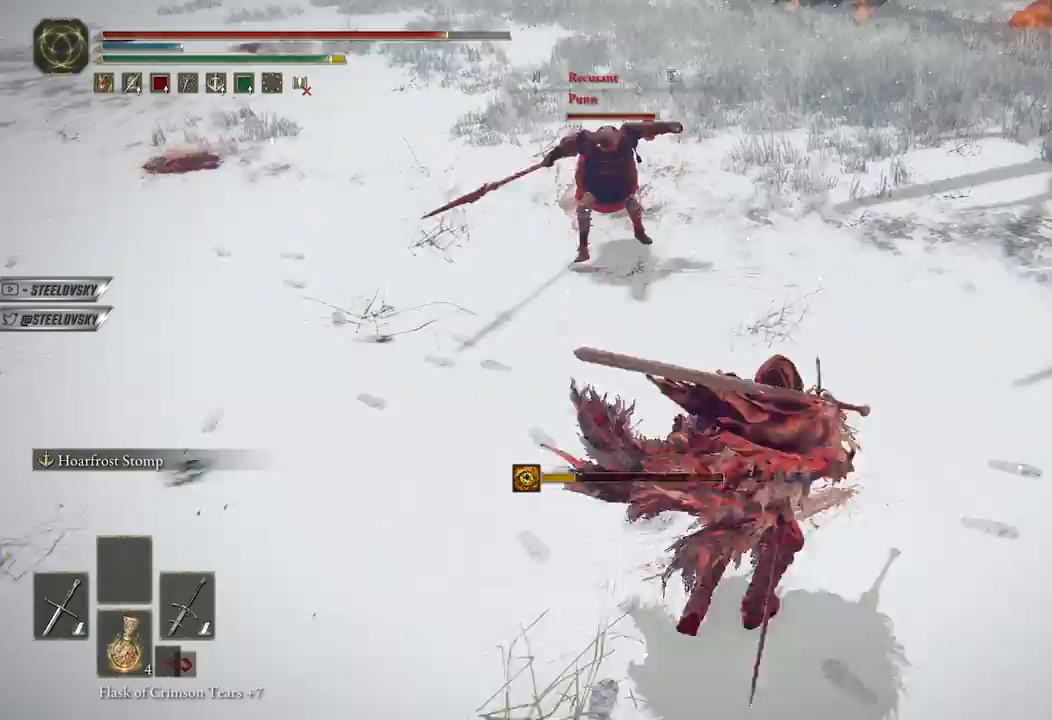
{"buttons": [], "left_stick": "up", "right_stick": "center", "events": [[83, "left_stick", "up"], [167, "B", "up"], [200, "R1", "down"], [217, "R3", "down"], [300, "R1", "up"], [300, "R3", "up"]]}
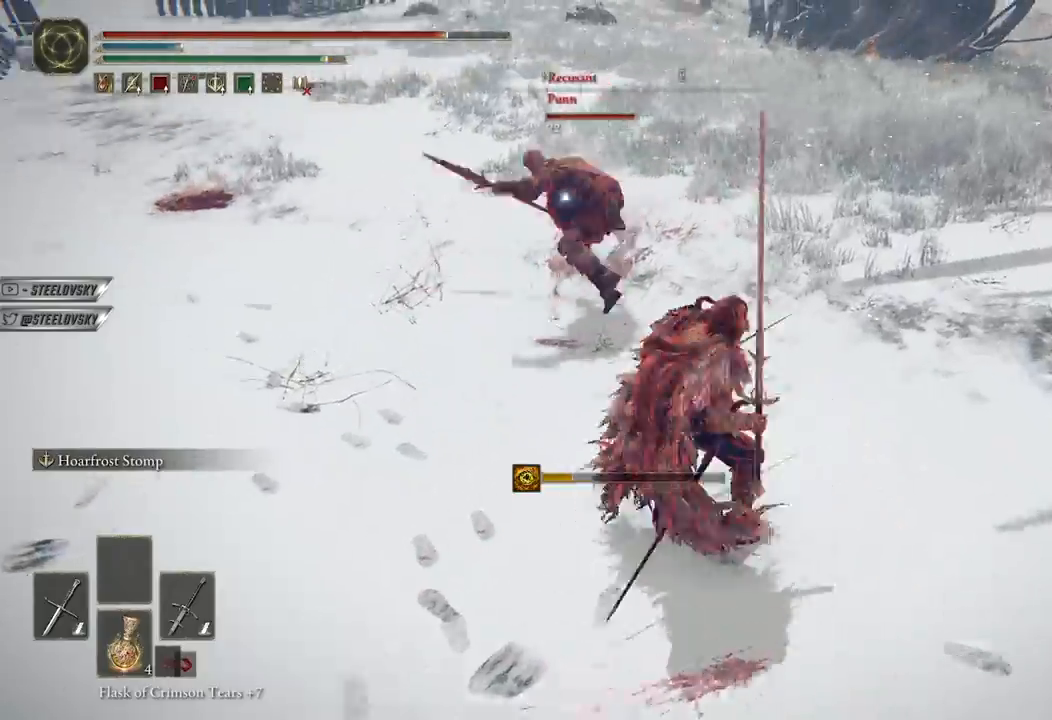
{"buttons": ["B"], "left_stick": "right", "right_stick": "center", "events": [[367, "B", "down"], [400, "left_stick", "up-right"], [500, "left_stick", "right"]]}
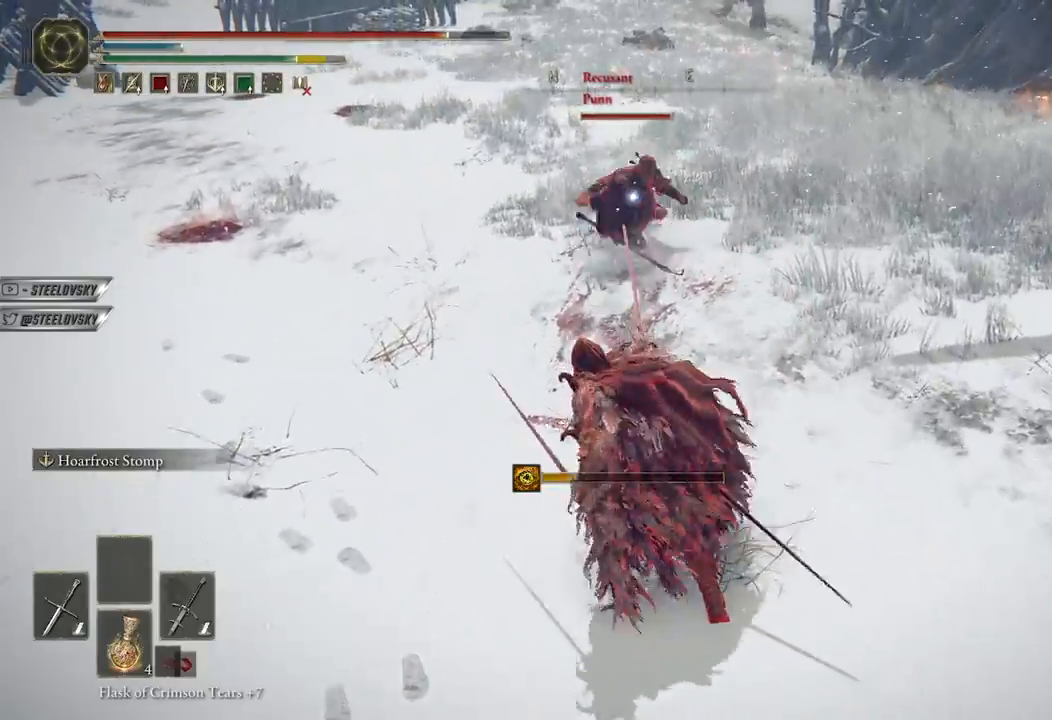
{"buttons": ["B"], "left_stick": "down-right", "right_stick": "center", "events": [[167, "left_stick", "down-right"], [250, "R3", "down"], [333, "R3", "up"]]}
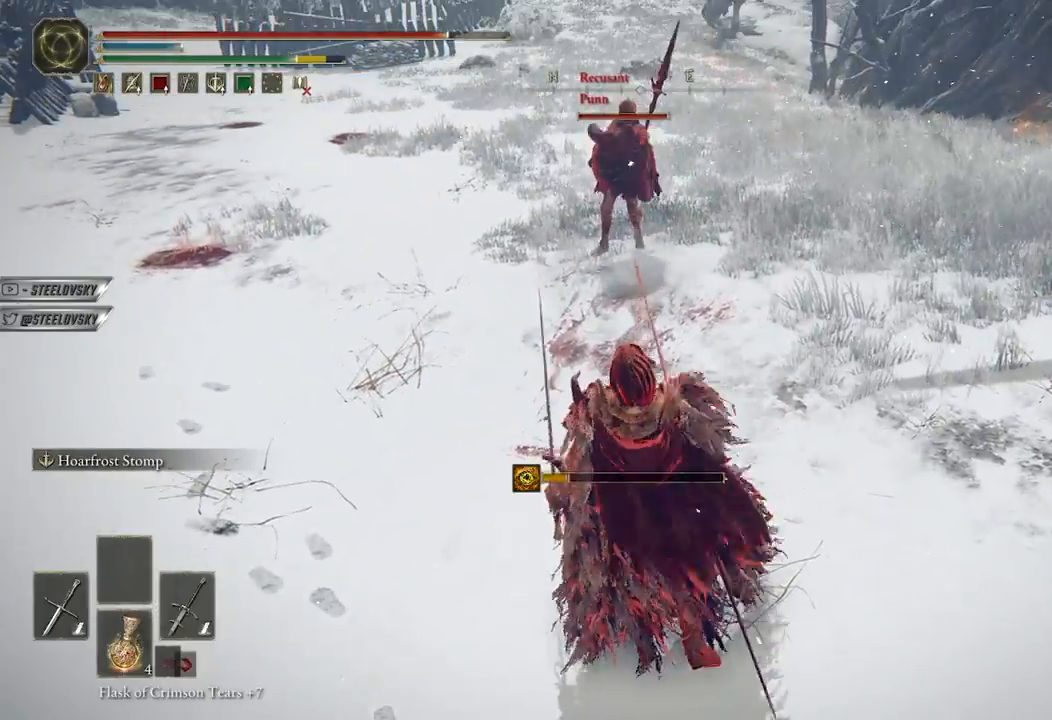
{"buttons": ["B"], "left_stick": "down-right", "right_stick": "center", "events": []}
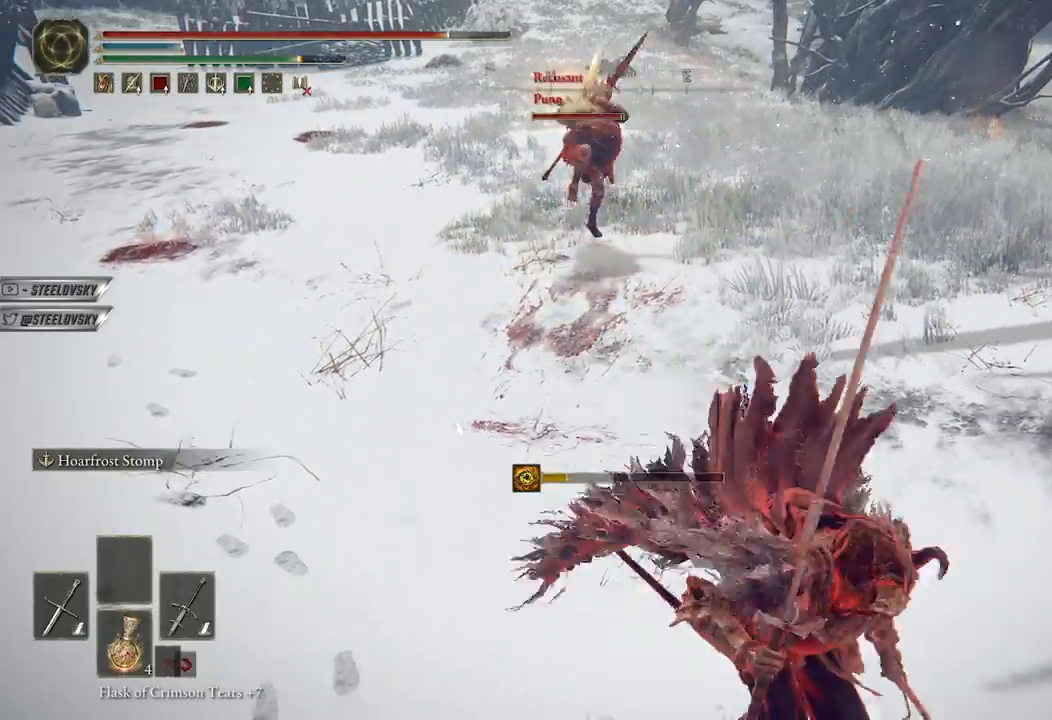
{"buttons": [], "left_stick": "up-right", "right_stick": "center", "events": [[67, "left_stick", "right"], [117, "B", "up"], [167, "left_stick", "up-right"], [217, "B", "down"], [250, "B", "up"], [283, "right_stick", "left"], [433, "right_stick", "center"]]}
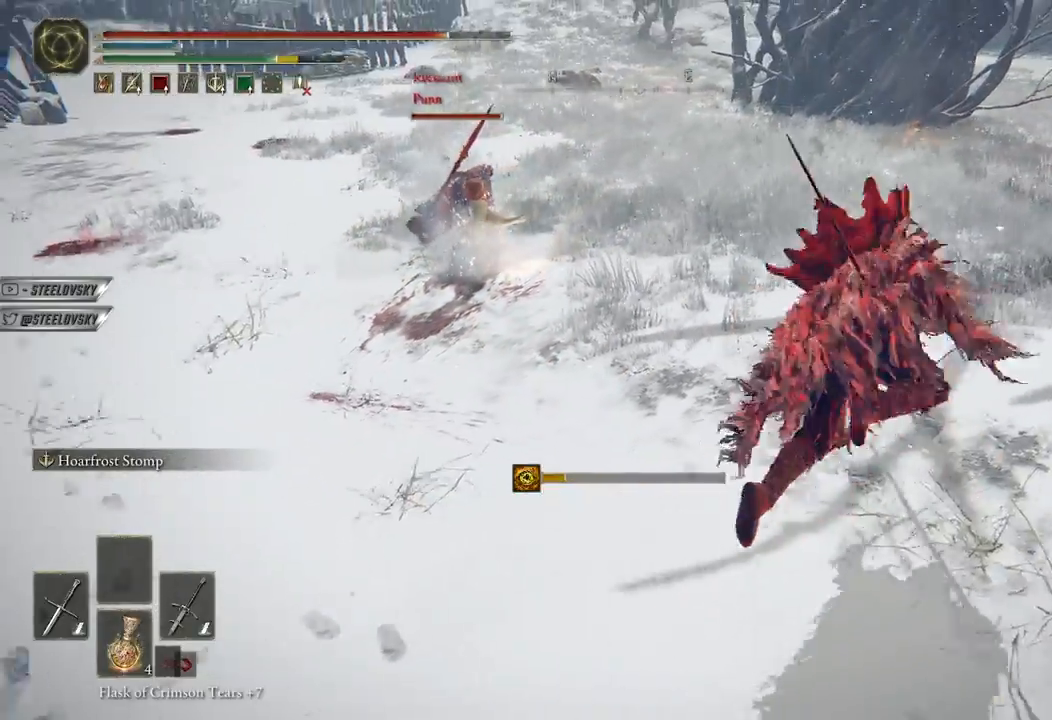
{"buttons": [], "left_stick": "down-right", "right_stick": "center", "events": [[83, "left_stick", "right"], [133, "right_stick", "left"], [317, "left_stick", "down-right"], [317, "right_stick", "center"]]}
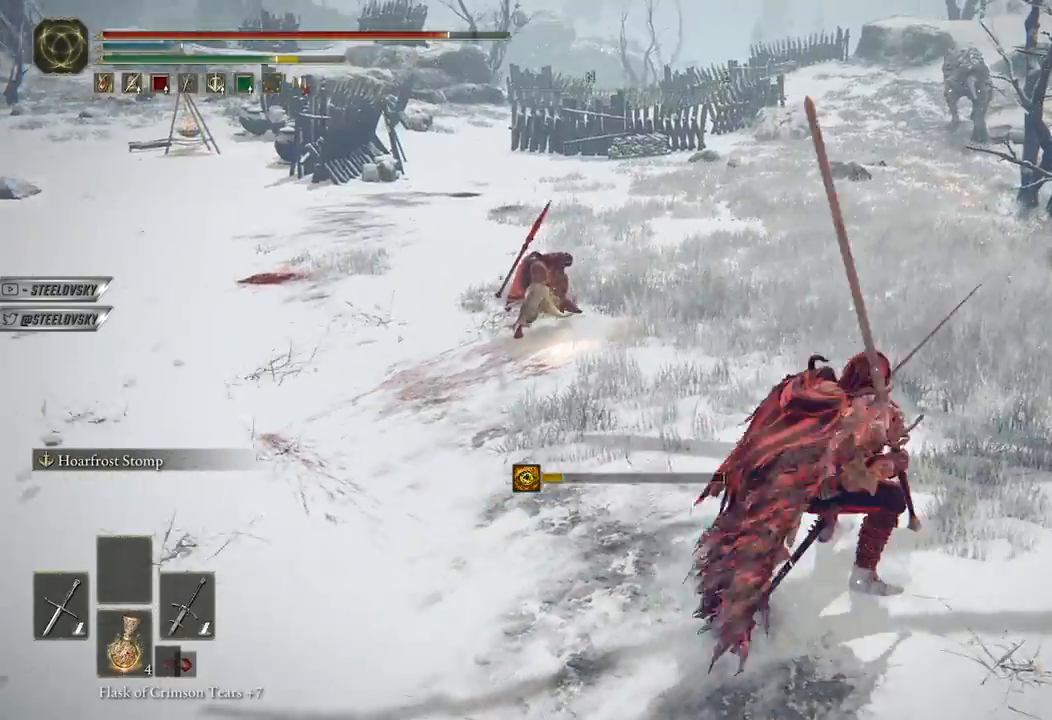
{"buttons": [], "left_stick": "down", "right_stick": "center", "events": [[150, "left_stick", "down"], [267, "B", "down"], [333, "B", "up"]]}
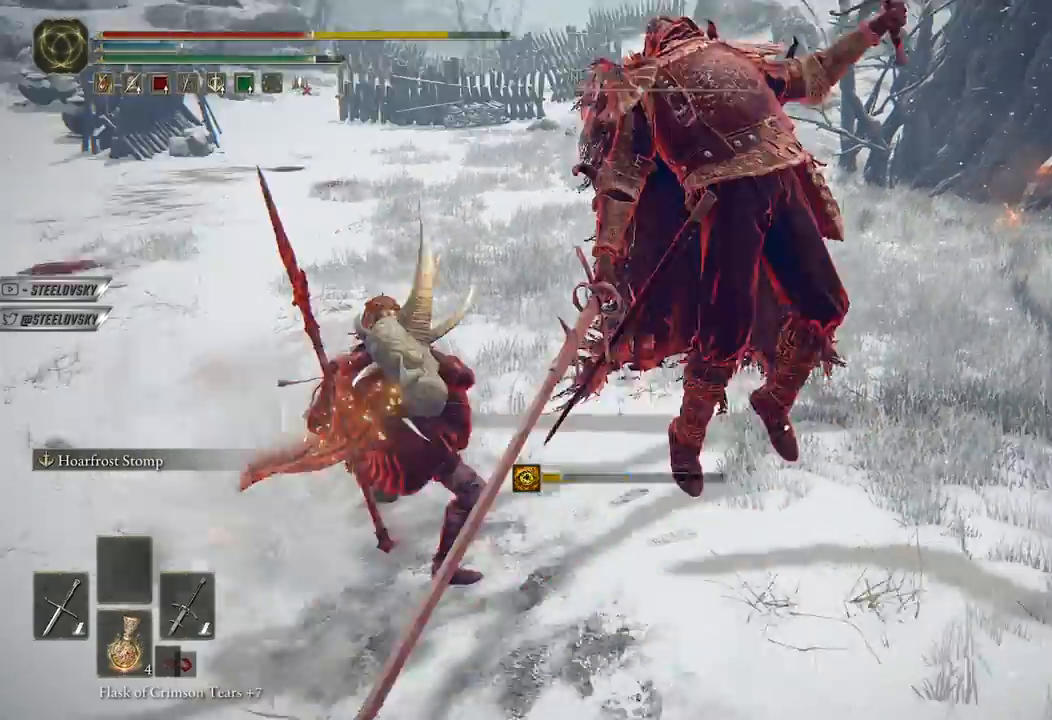
{"buttons": [], "left_stick": "center", "right_stick": "center", "events": [[17, "right_stick", "down-left"], [200, "left_stick", "down-left"], [200, "right_stick", "center"], [433, "left_stick", "center"]]}
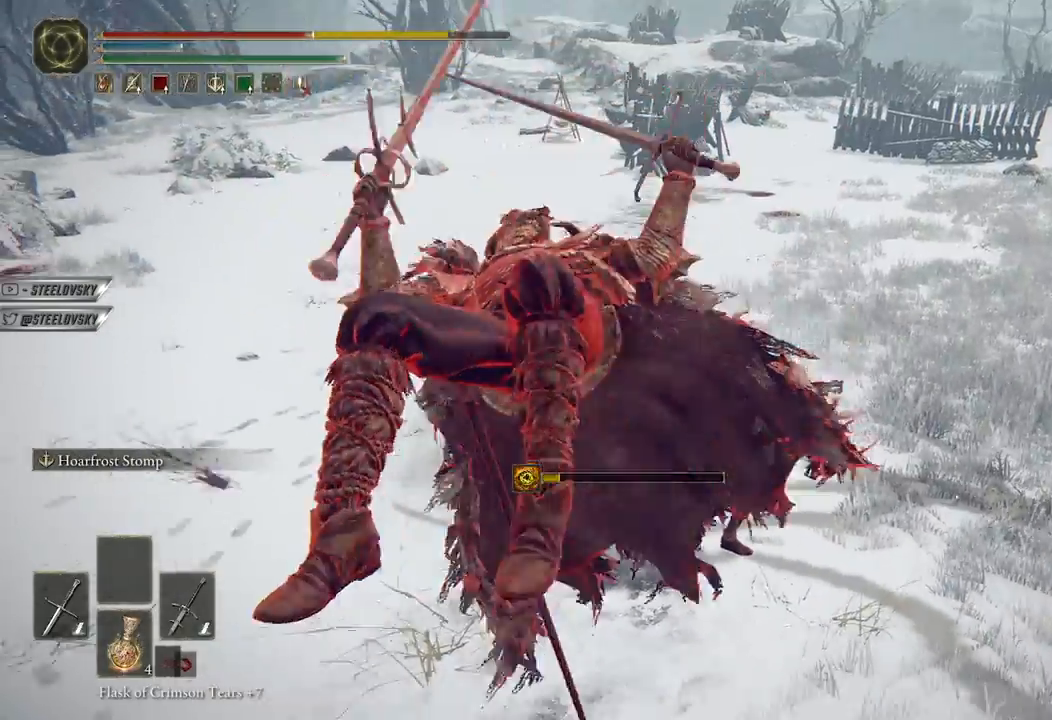
{"buttons": [], "left_stick": "up", "right_stick": "center", "events": [[283, "right_stick", "right"], [350, "left_stick", "up"], [383, "right_stick", "center"]]}
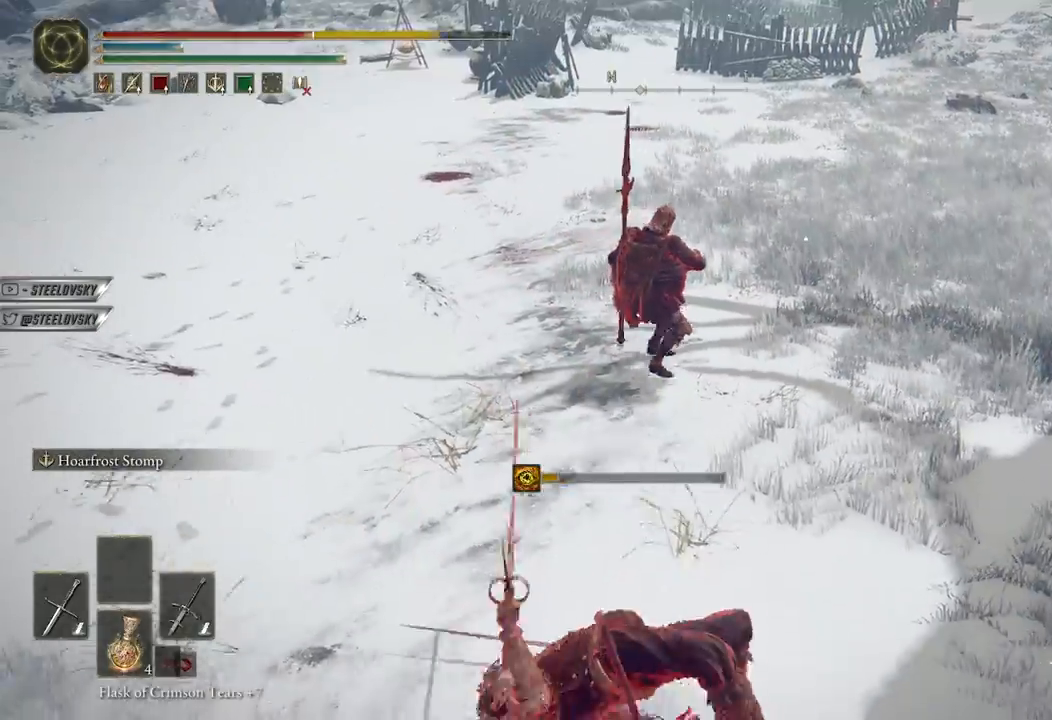
{"buttons": [], "left_stick": "up", "right_stick": "center", "events": []}
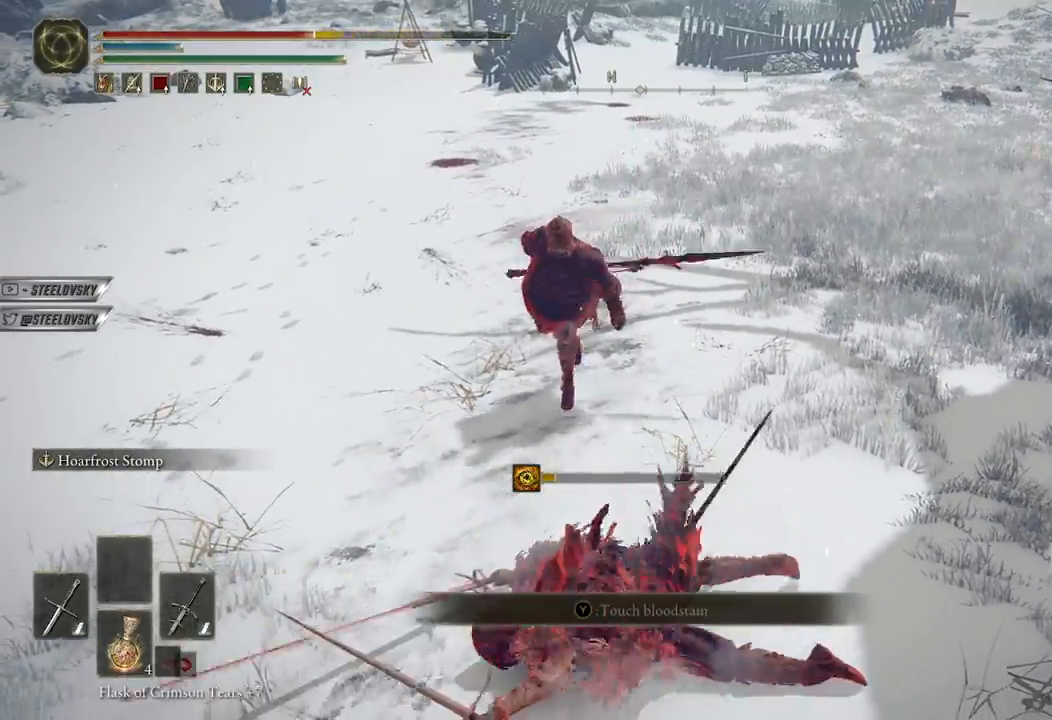
{"buttons": ["B"], "left_stick": "up-left", "right_stick": "center", "events": [[33, "left_stick", "center"], [417, "left_stick", "up-left"], [467, "B", "down"]]}
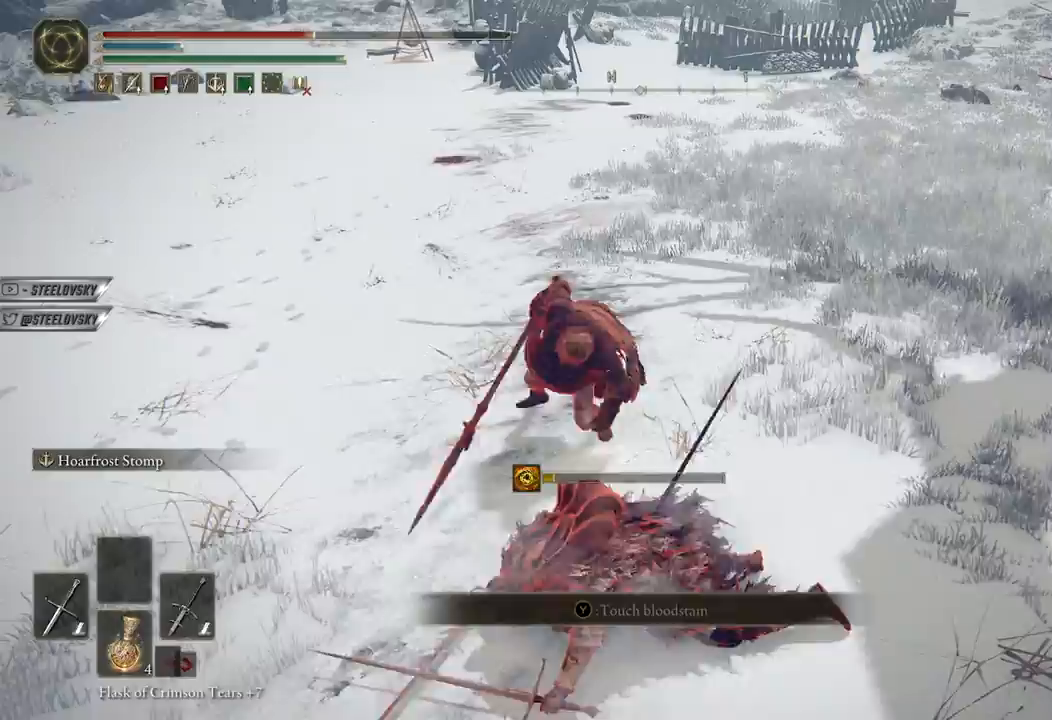
{"buttons": [], "left_stick": "up-left", "right_stick": "right", "events": [[33, "B", "up"], [333, "right_stick", "right"]]}
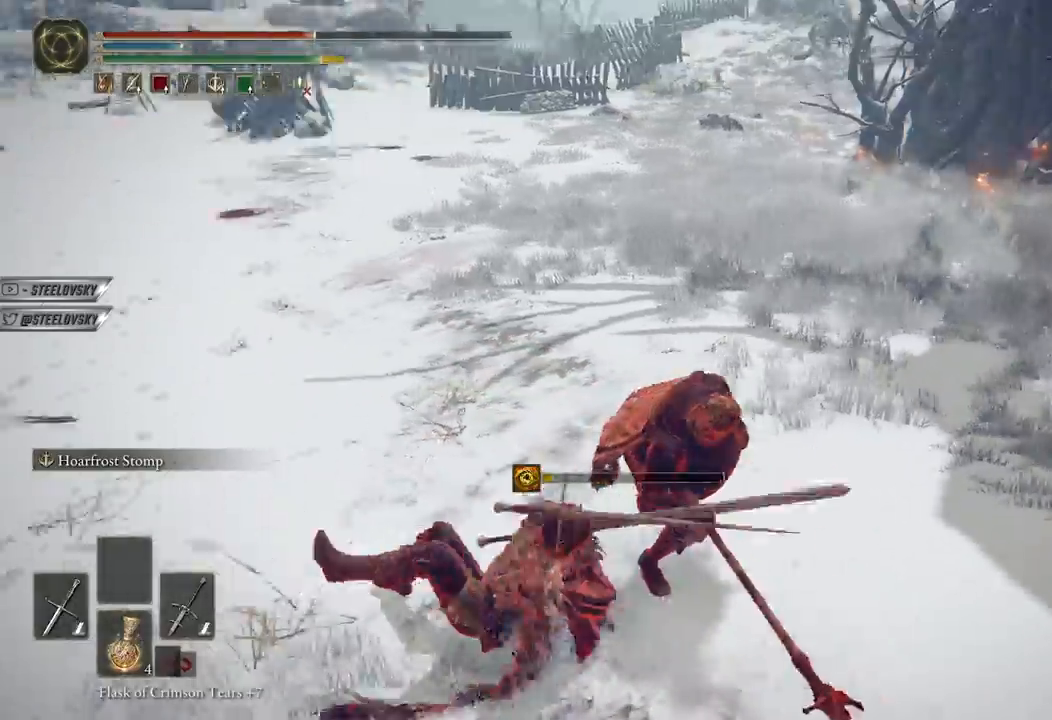
{"buttons": [], "left_stick": "up-right", "right_stick": "center", "events": [[17, "right_stick", "center"], [50, "left_stick", "up"], [150, "left_stick", "up-right"], [250, "B", "down"], [417, "B", "up"]]}
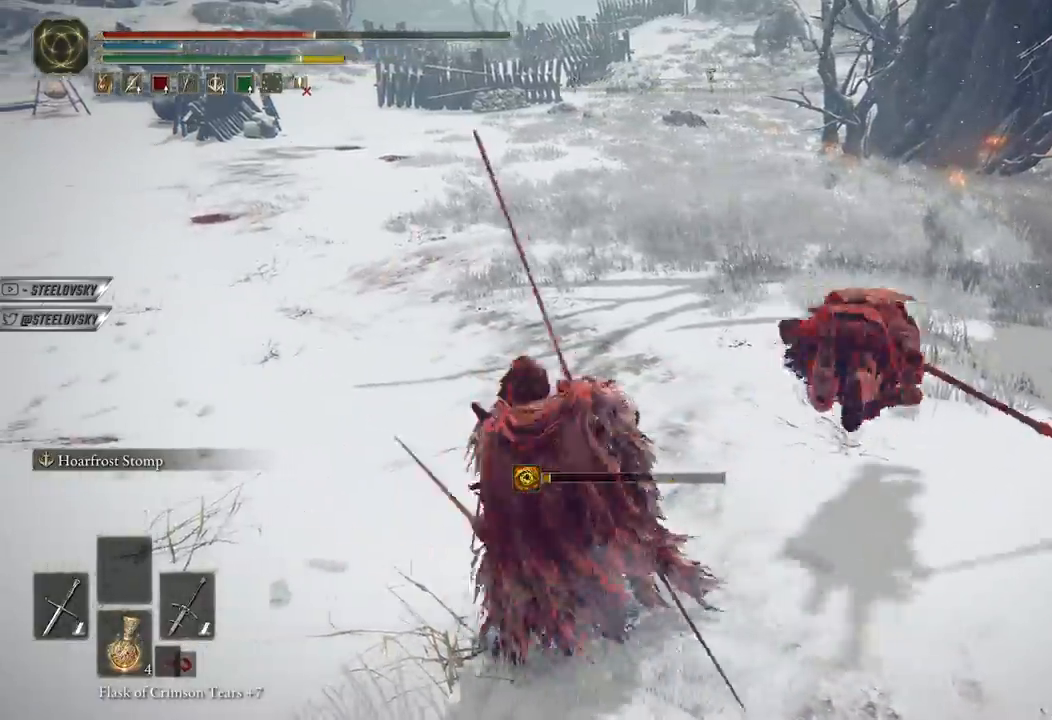
{"buttons": [], "left_stick": "up", "right_stick": "center", "events": [[167, "R3", "down"], [283, "R3", "up"], [317, "left_stick", "up"], [383, "R1", "down"], [450, "R1", "up"]]}
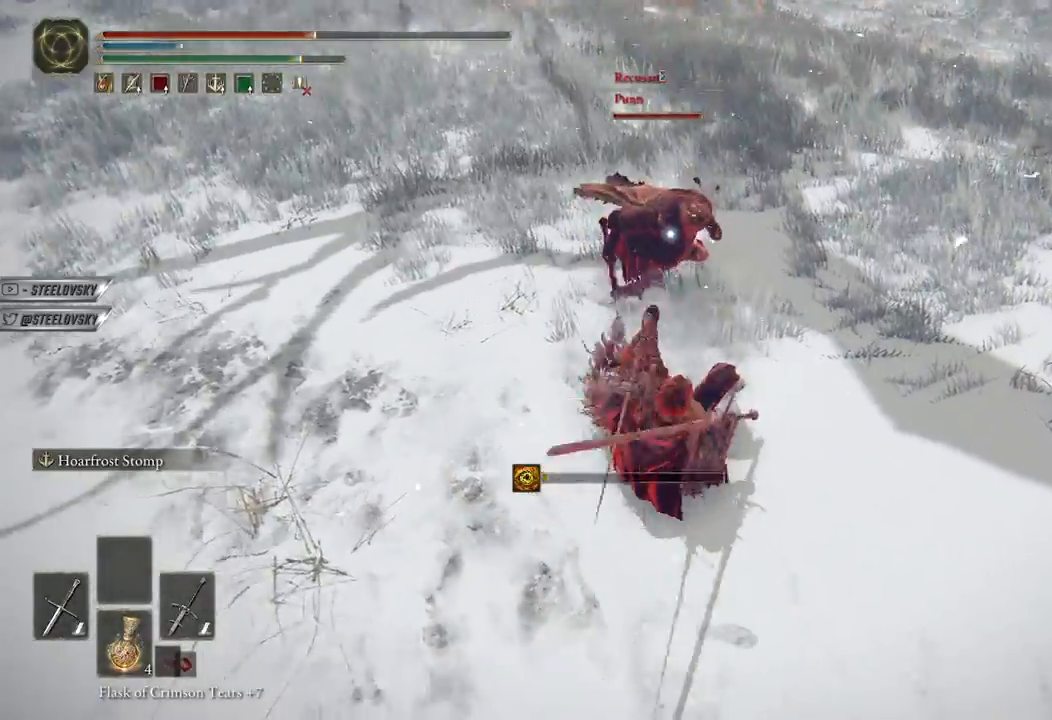
{"buttons": [], "left_stick": "up", "right_stick": "center", "events": []}
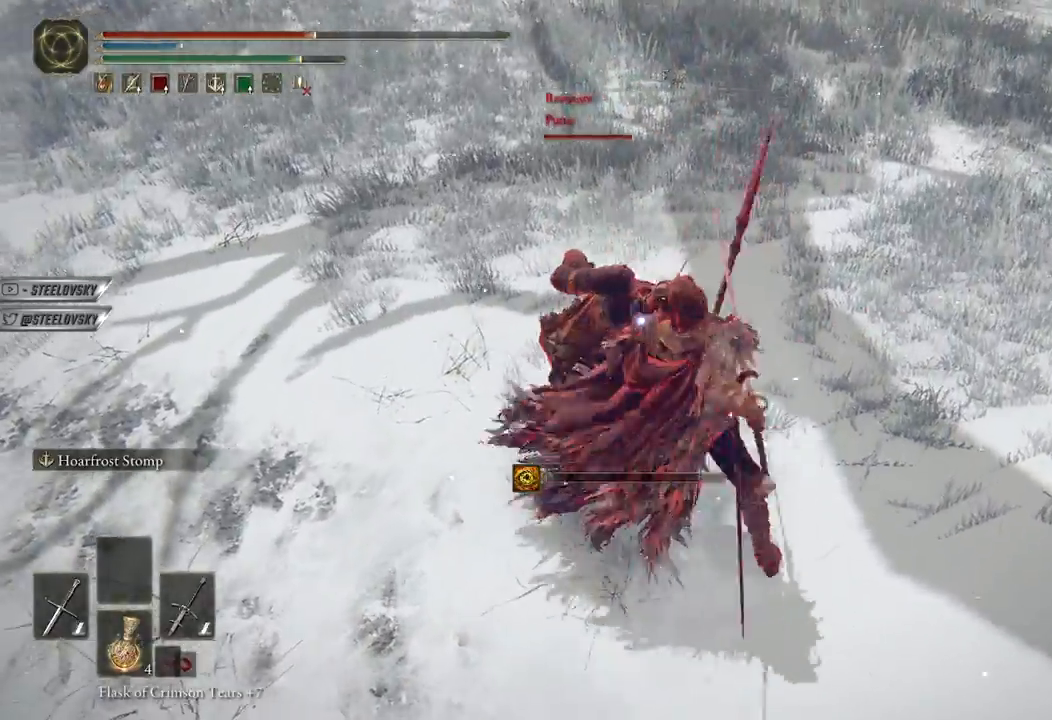
{"buttons": ["L1"], "left_stick": "up", "right_stick": "center", "events": [[500, "L1", "down"]]}
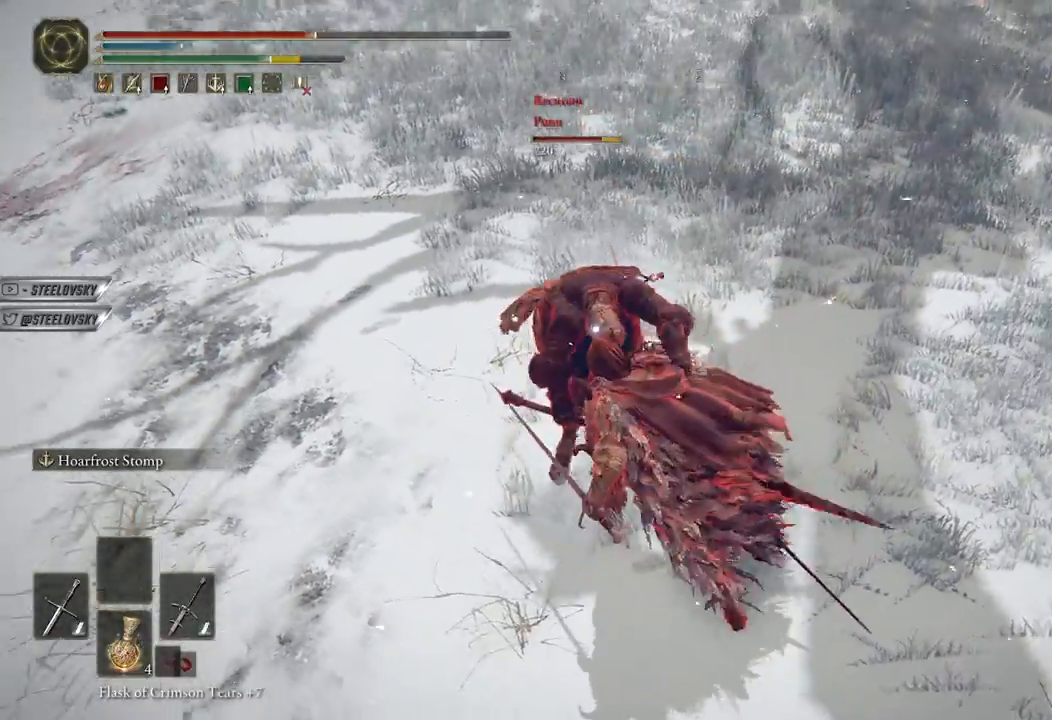
{"buttons": [], "left_stick": "up", "right_stick": "center", "events": [[133, "L1", "up"]]}
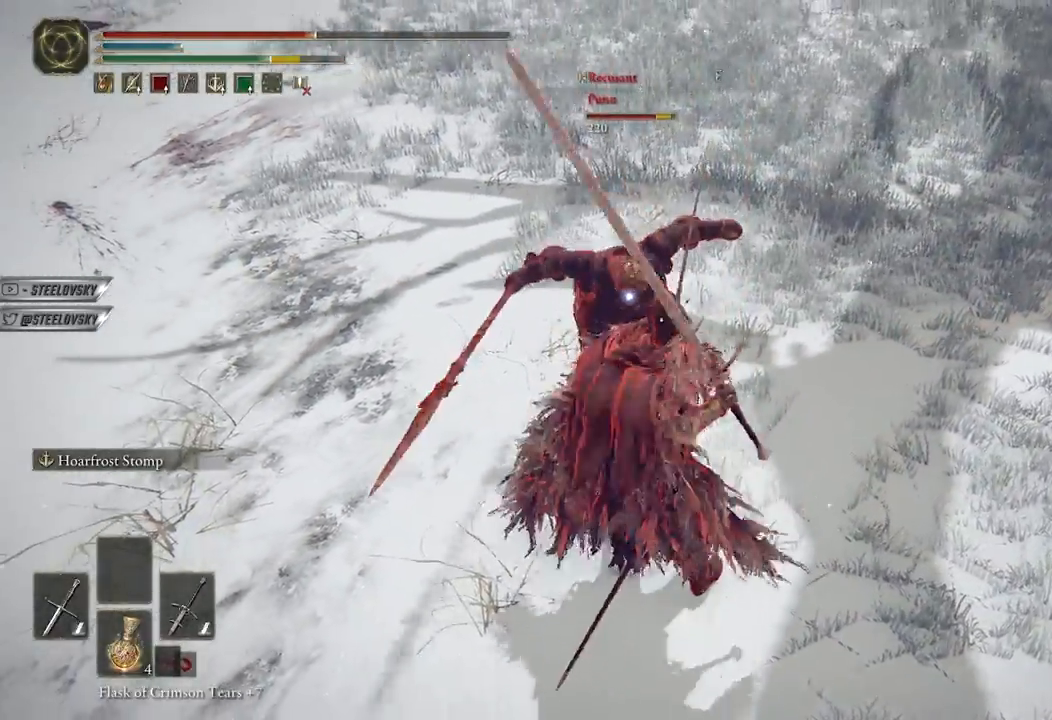
{"buttons": ["L3"], "left_stick": "up", "right_stick": "center", "events": [[400, "L3", "down"]]}
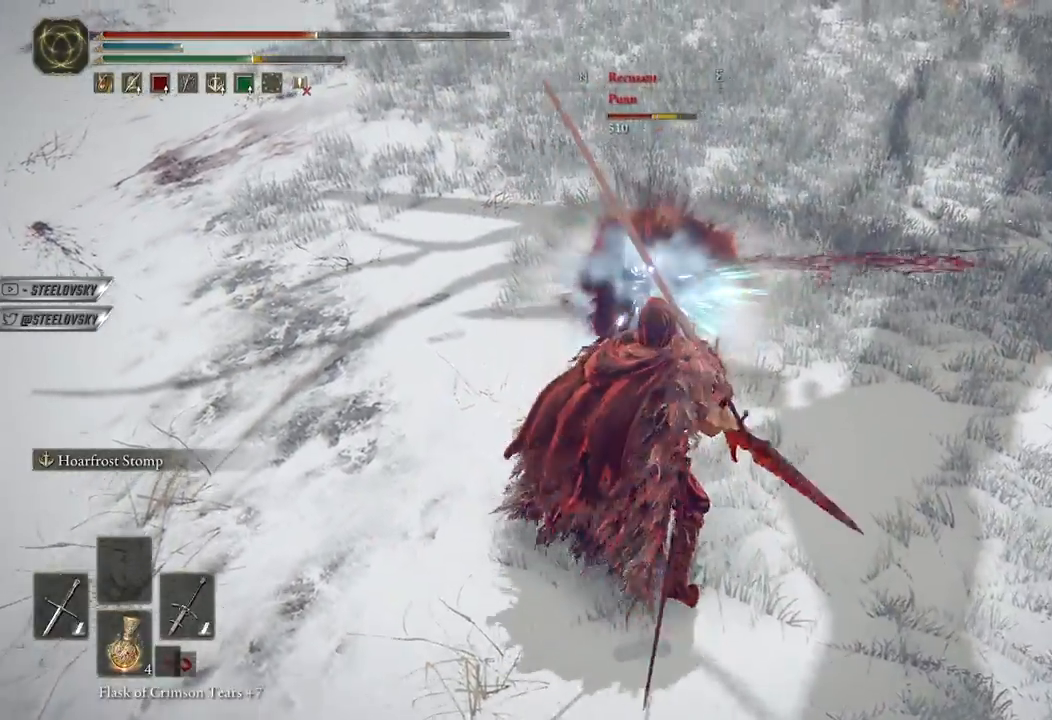
{"buttons": [], "left_stick": "up", "right_stick": "center", "events": [[33, "L3", "up"], [383, "R1", "down"], [450, "R1", "up"]]}
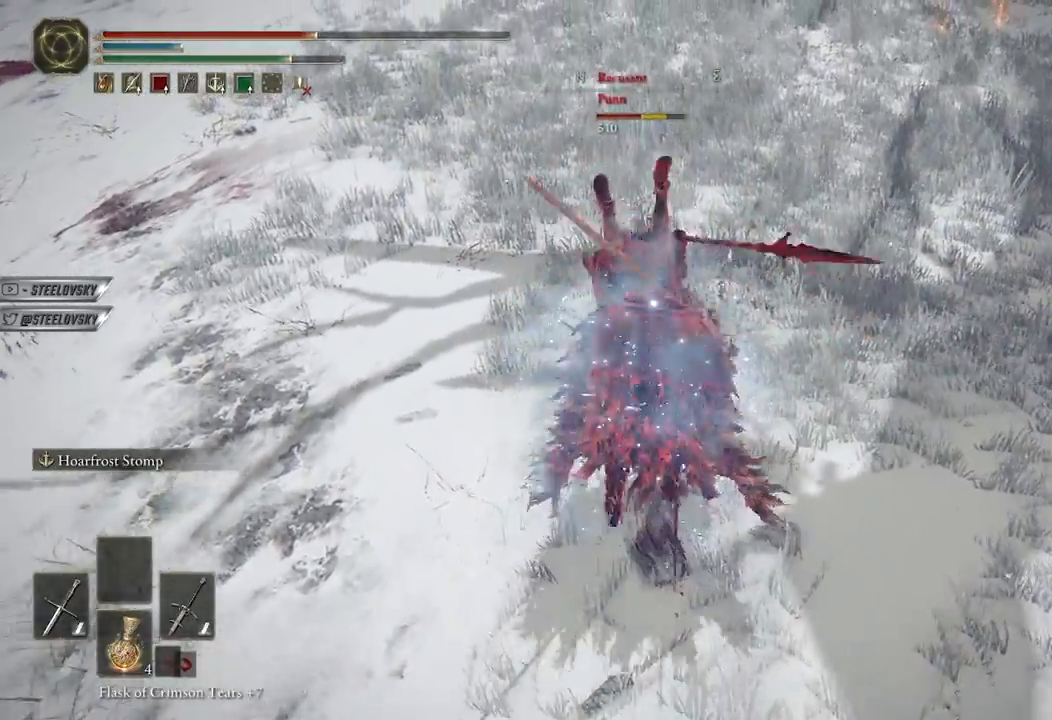
{"buttons": [], "left_stick": "up", "right_stick": "center", "events": []}
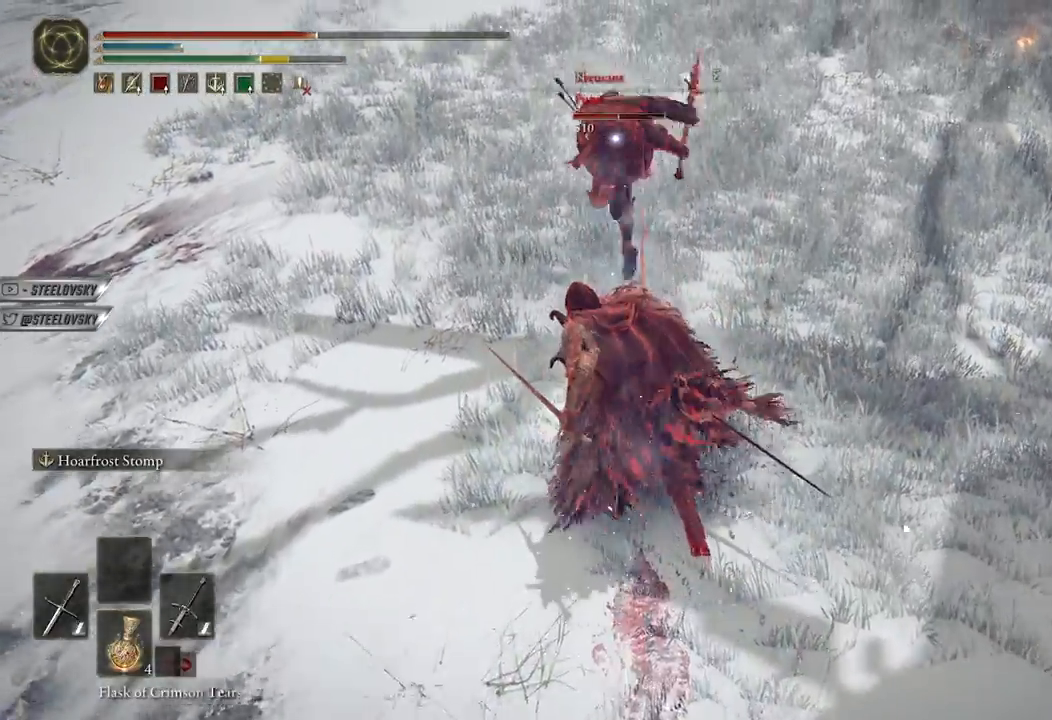
{"buttons": ["B"], "left_stick": "up", "right_stick": "center", "events": [[217, "B", "down"]]}
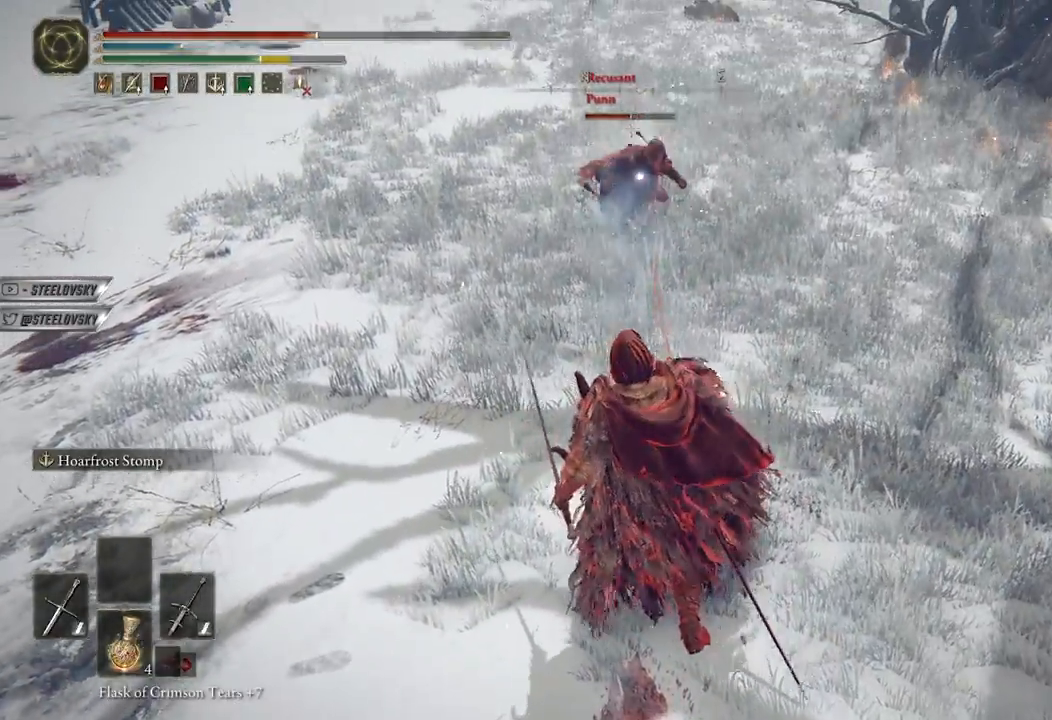
{"buttons": ["B"], "left_stick": "down-left", "right_stick": "center", "events": [[167, "left_stick", "left"], [283, "left_stick", "down"], [500, "left_stick", "down-left"]]}
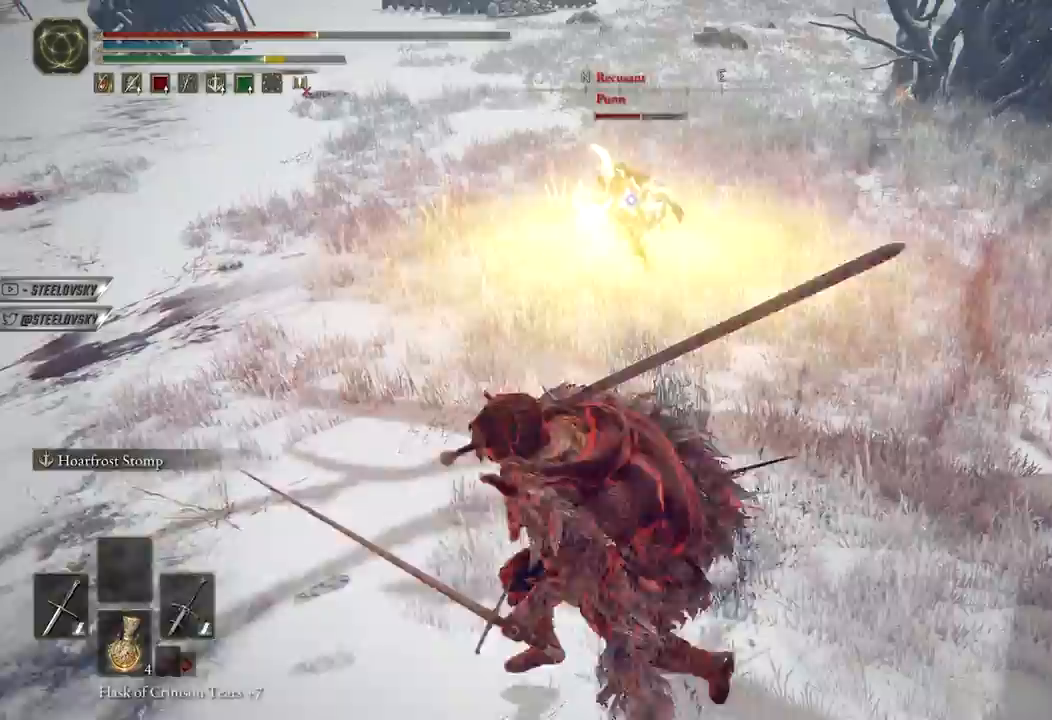
{"buttons": ["B"], "left_stick": "up", "right_stick": "center", "events": [[367, "left_stick", "up"]]}
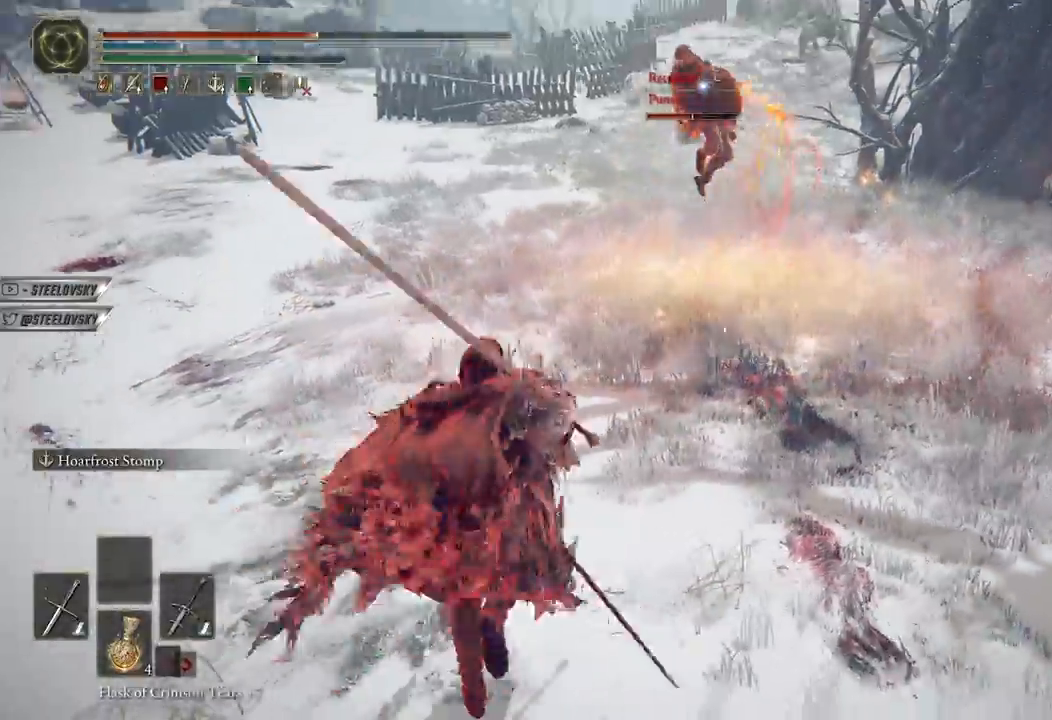
{"buttons": [], "left_stick": "up", "right_stick": "center", "events": [[33, "B", "up"], [100, "R3", "down"], [217, "R3", "up"], [400, "B", "down"], [467, "B", "up"]]}
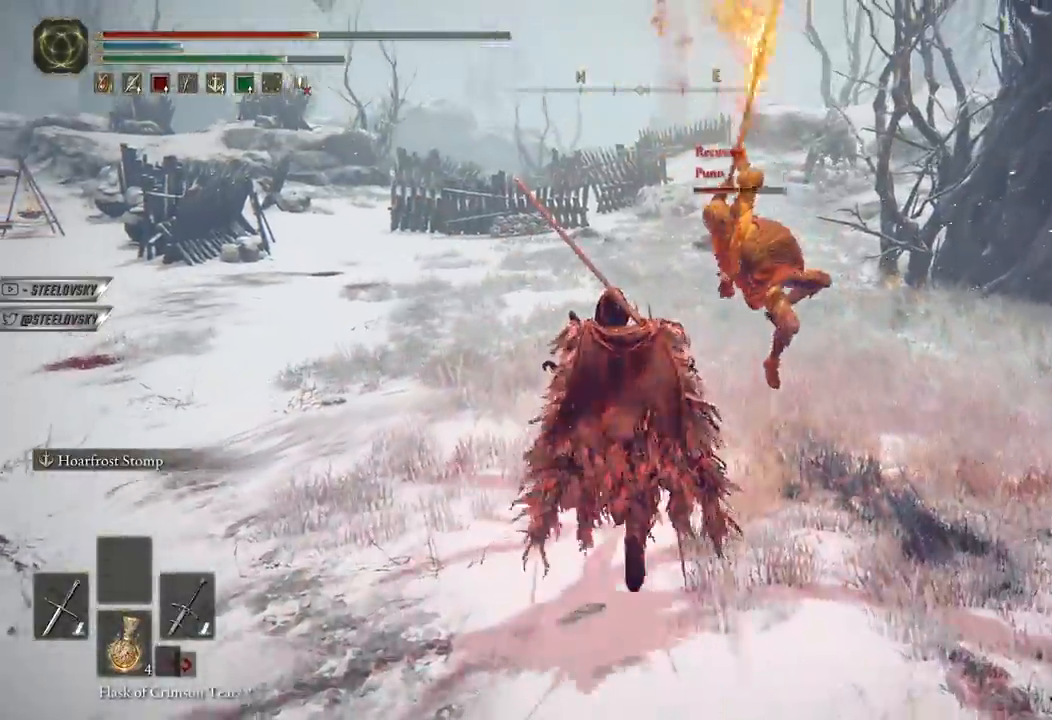
{"buttons": [], "left_stick": "up", "right_stick": "center", "events": [[117, "right_stick", "down"], [167, "right_stick", "down-right"], [400, "R1", "down"], [433, "right_stick", "center"], [500, "R1", "up"]]}
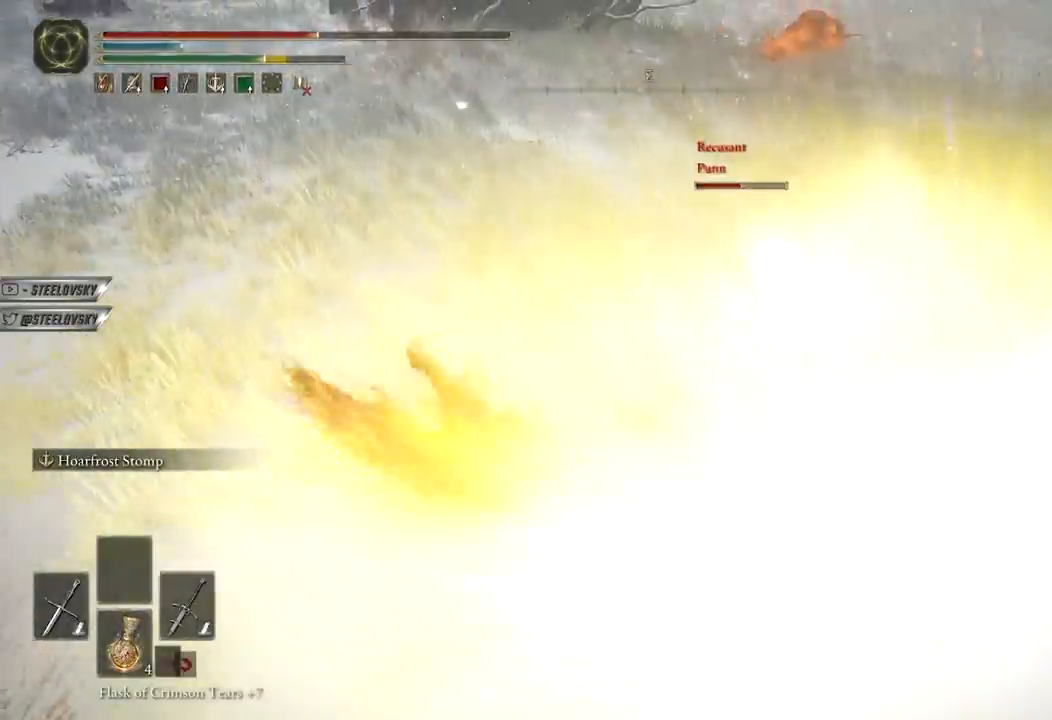
{"buttons": [], "left_stick": "up-right", "right_stick": "center", "events": [[50, "right_stick", "down-right"], [117, "left_stick", "up-right"], [233, "right_stick", "center"]]}
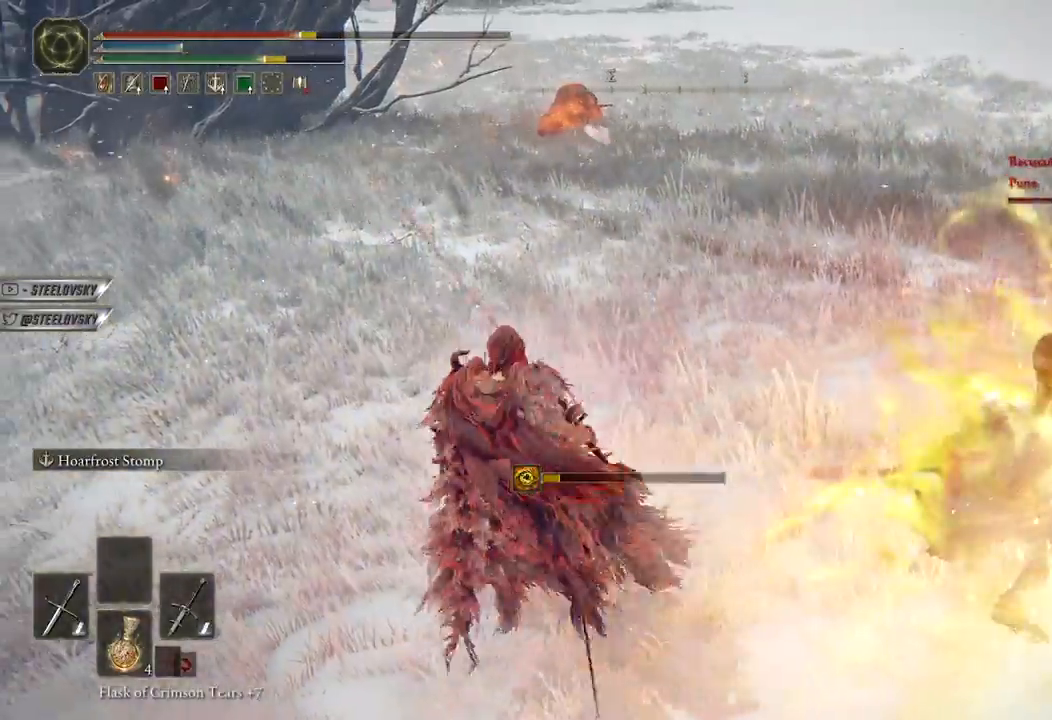
{"buttons": [], "left_stick": "up-right", "right_stick": "center", "events": [[83, "right_stick", "right"], [217, "R3", "down"], [250, "right_stick", "center"], [333, "R3", "up"]]}
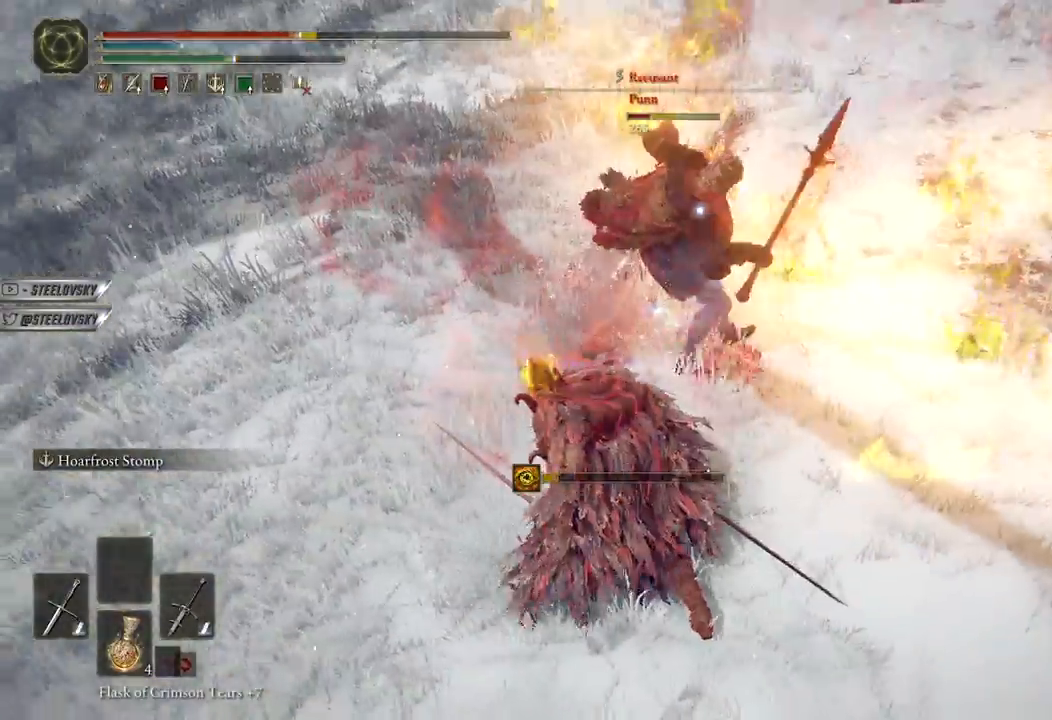
{"buttons": [], "left_stick": "up", "right_stick": "center", "events": [[50, "left_stick", "up"], [83, "L1", "down"], [200, "L1", "up"]]}
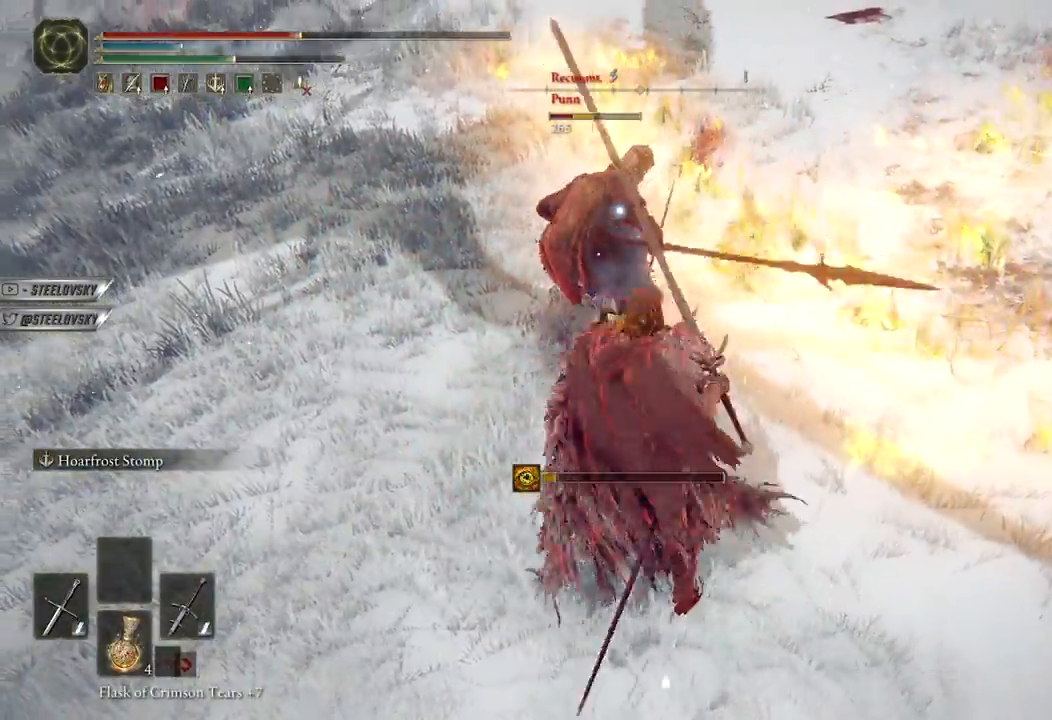
{"buttons": [], "left_stick": "up", "right_stick": "center", "events": []}